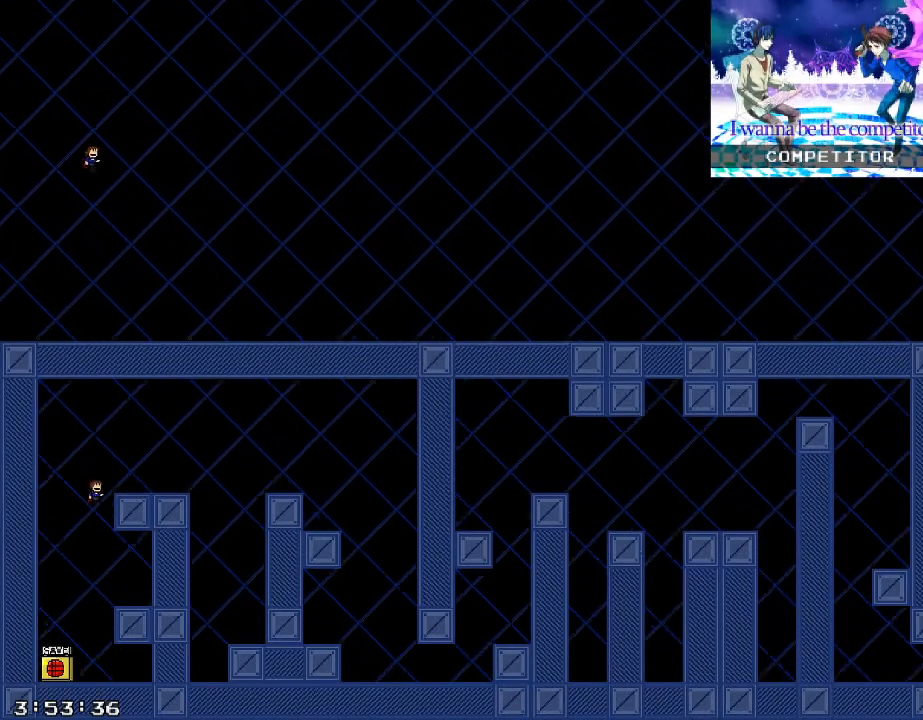
Gameplay with keyboard; each line is a JSON object with the keys held at the frame after it. "events" lists presses ("down") and releases ("up") of "/", "a", "d", "r", "s", "shift_l", "shift_r" and "w" between this image and that frame as [ms after this image, input, new state], when the widget could be followed in between. No other keys are recorded. Mouse input is not recorded.
{"keys": ["d"], "events": [[80, "shift_r", "up"], [400, "shift_r", "down"], [440, "shift_r", "up"]]}
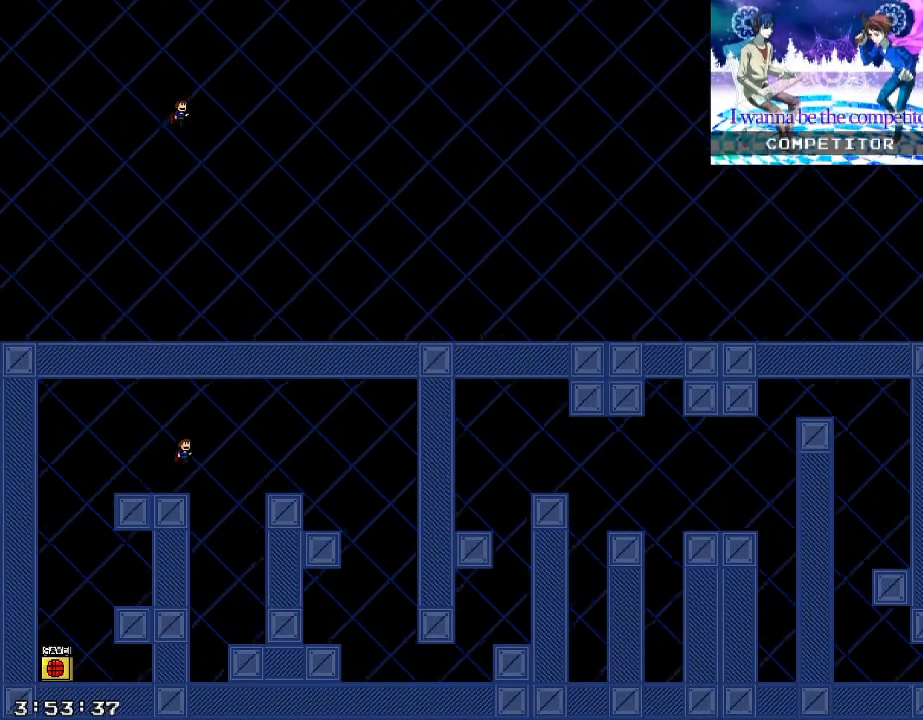
{"keys": ["d"], "events": [[340, "shift_r", "down"], [480, "shift_r", "up"]]}
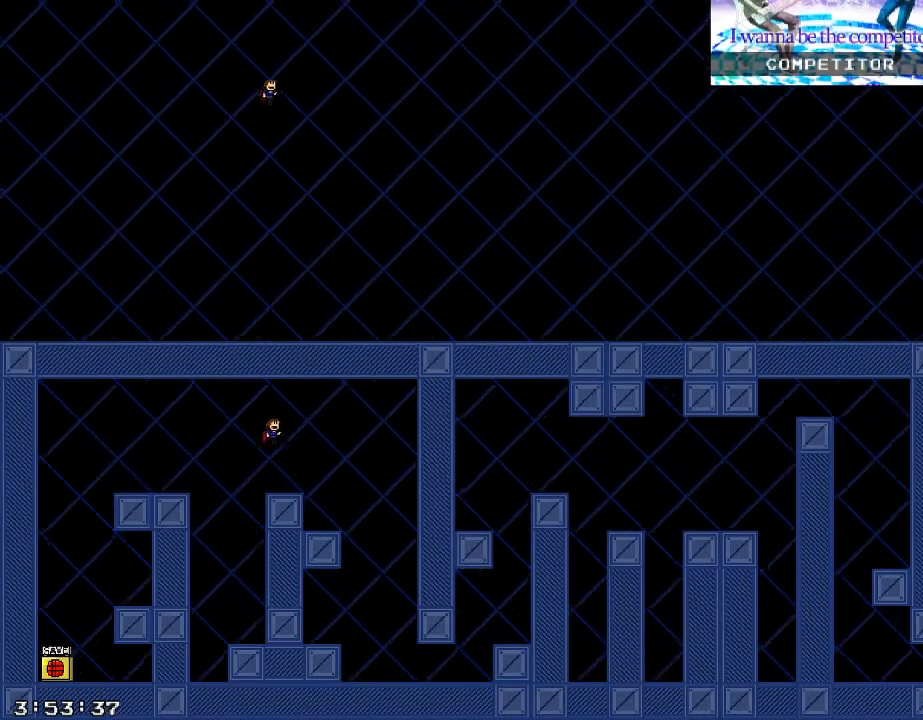
{"keys": ["d"], "events": []}
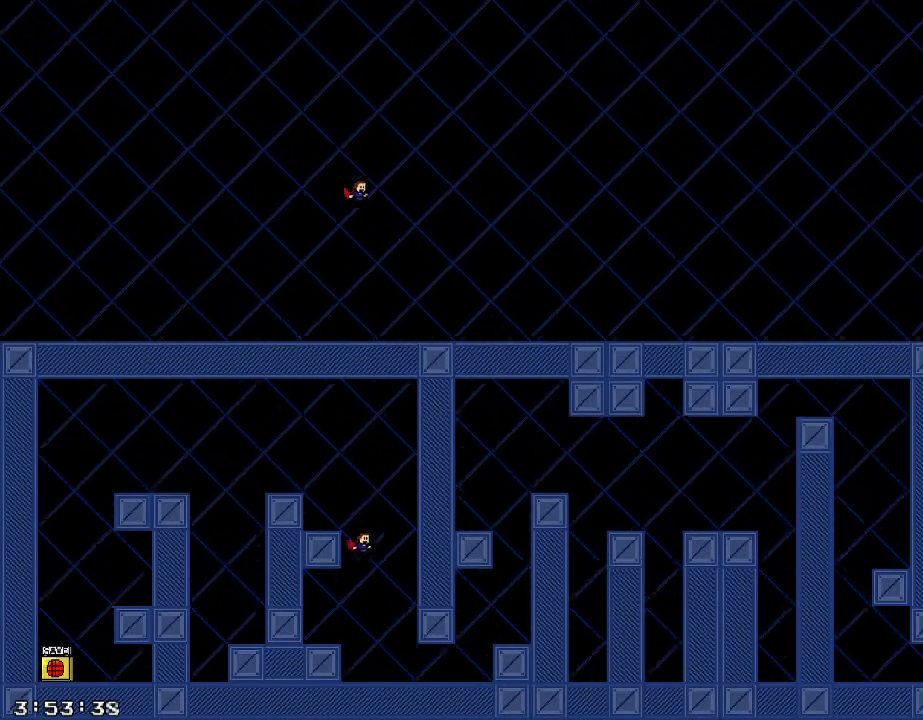
{"keys": ["d"], "events": []}
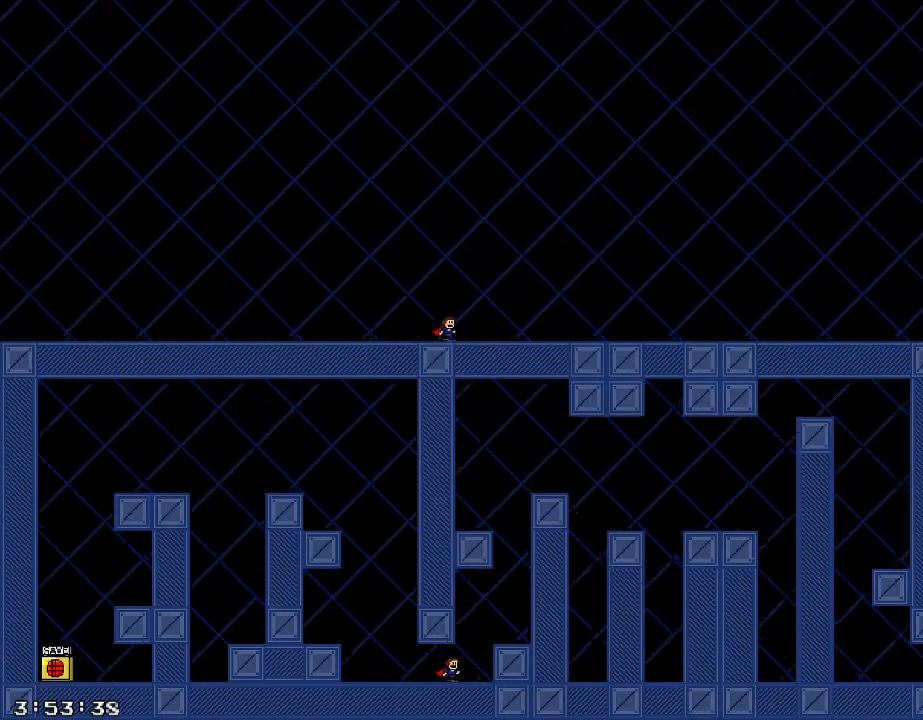
{"keys": ["shift_r"], "events": [[60, "shift_r", "down"], [320, "d", "up"], [360, "shift_r", "up"], [440, "shift_r", "down"]]}
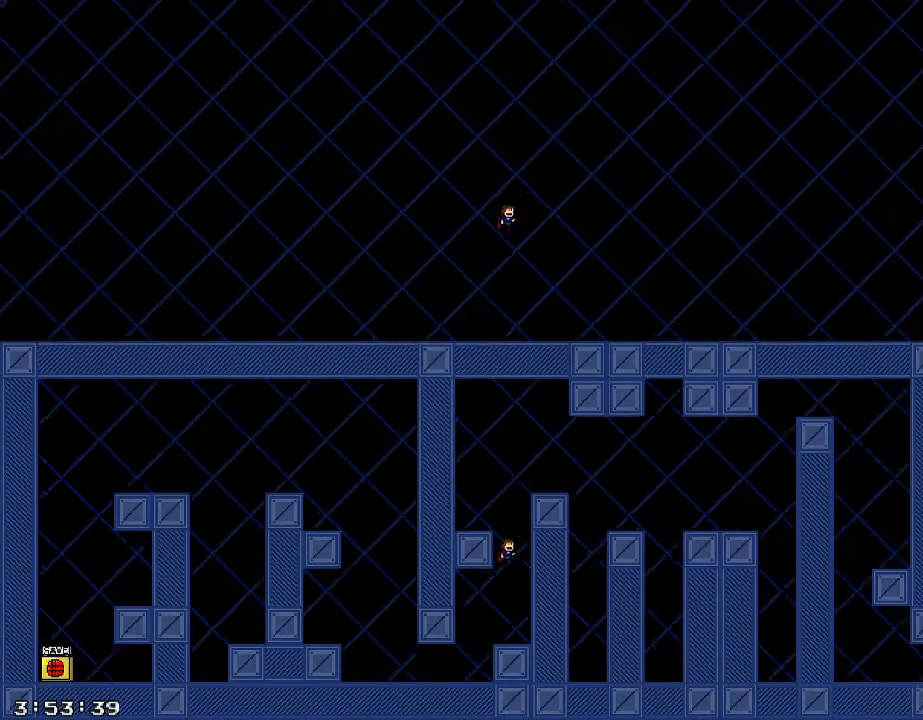
{"keys": ["d", "shift_r"], "events": [[120, "a", "down"], [160, "shift_r", "up"], [240, "a", "up"], [380, "d", "down"], [380, "shift_r", "down"]]}
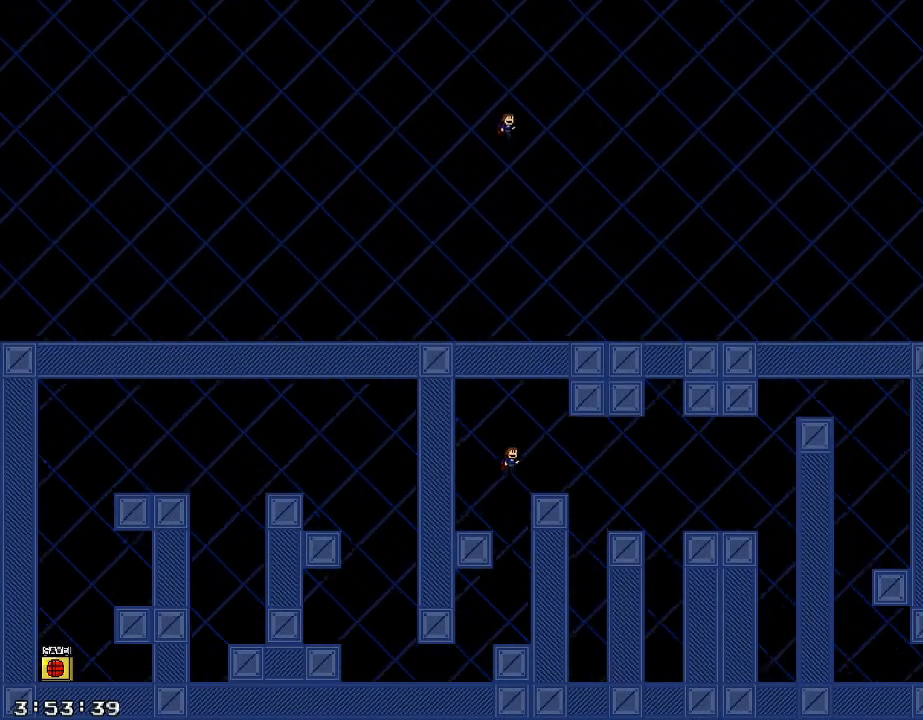
{"keys": ["d"], "events": [[160, "shift_r", "up"]]}
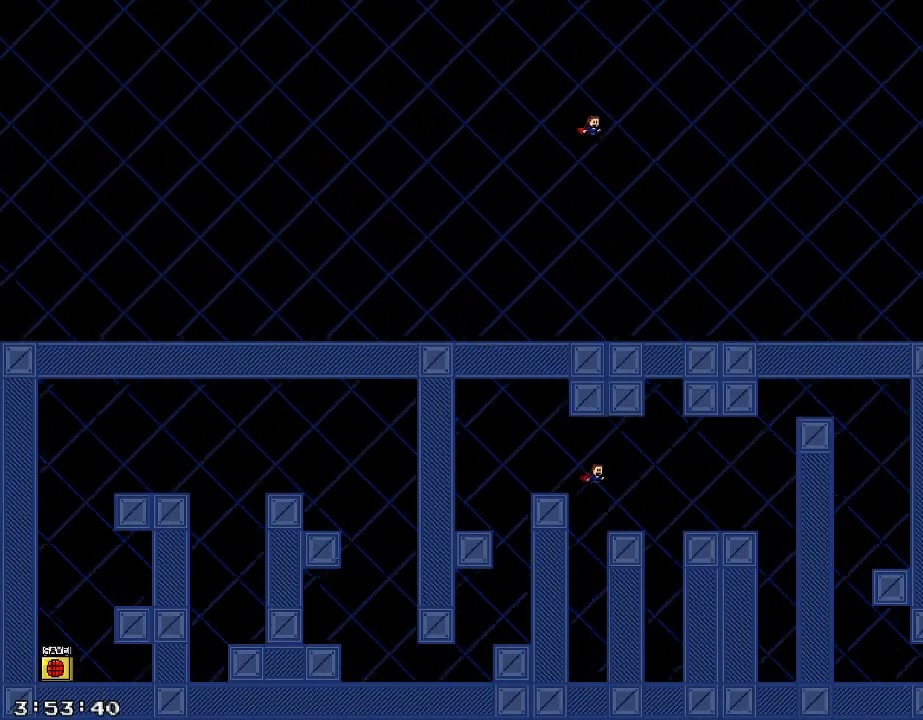
{"keys": ["d"], "events": [[80, "shift_r", "down"], [200, "shift_r", "up"]]}
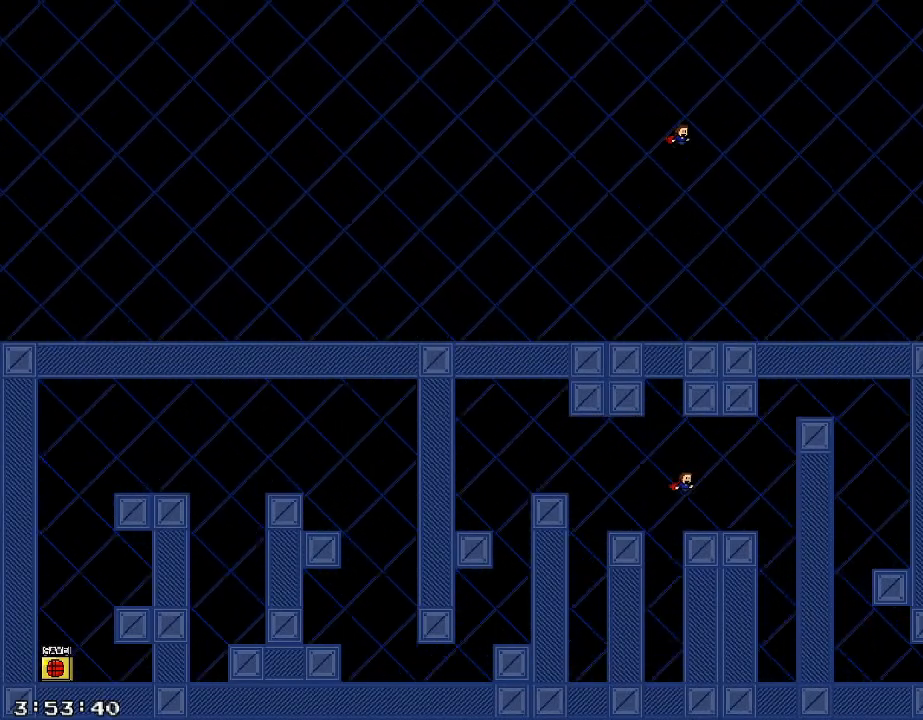
{"keys": ["d", "shift_r"], "events": [[200, "shift_r", "down"], [360, "shift_r", "up"], [480, "shift_r", "down"]]}
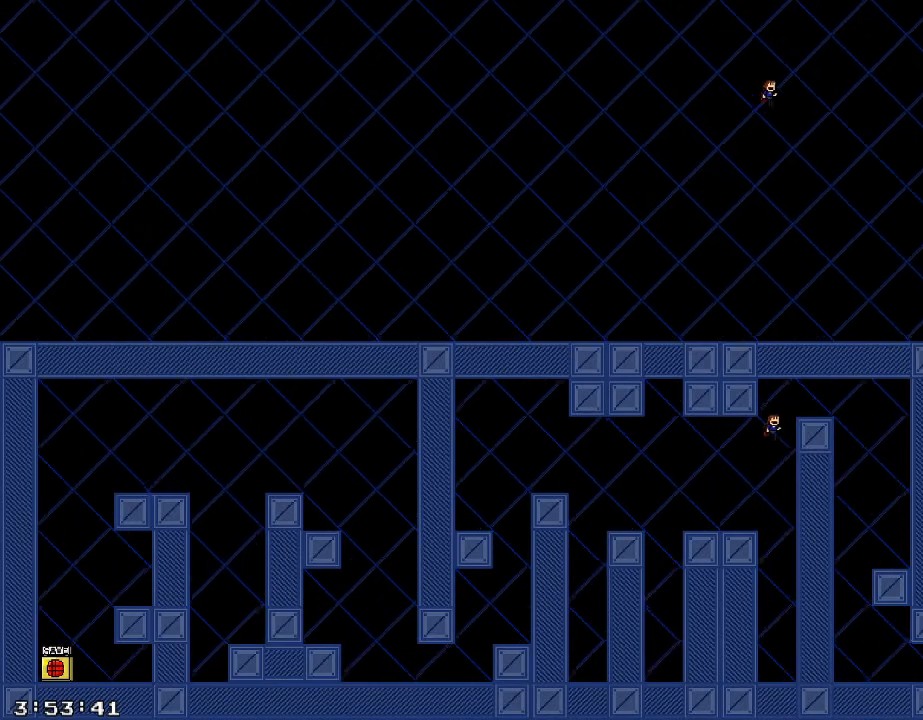
{"keys": [], "events": [[140, "shift_r", "up"], [460, "d", "up"]]}
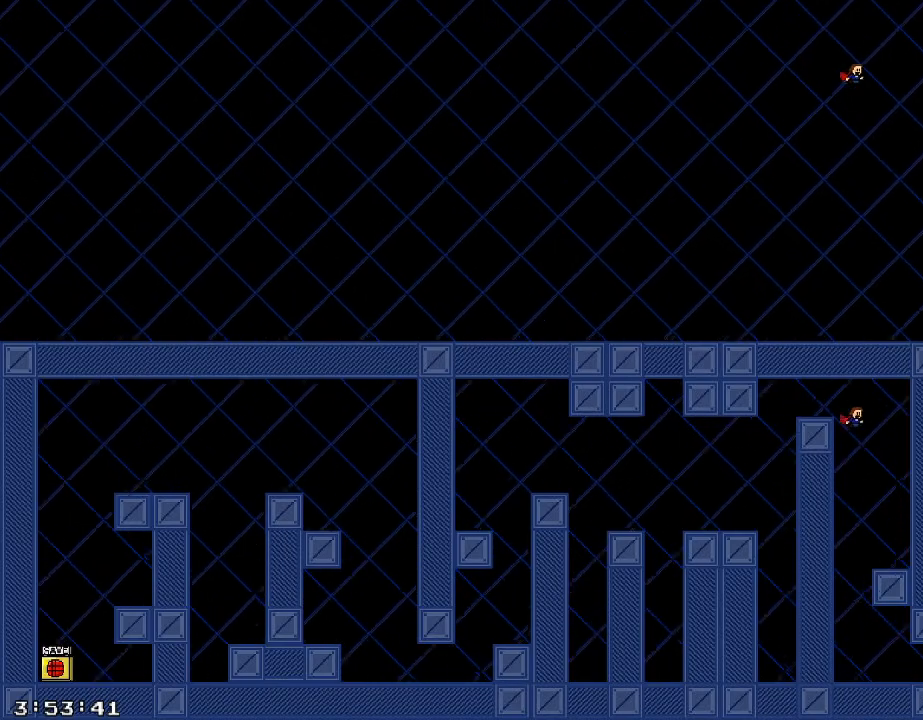
{"keys": ["d"], "events": [[460, "d", "down"]]}
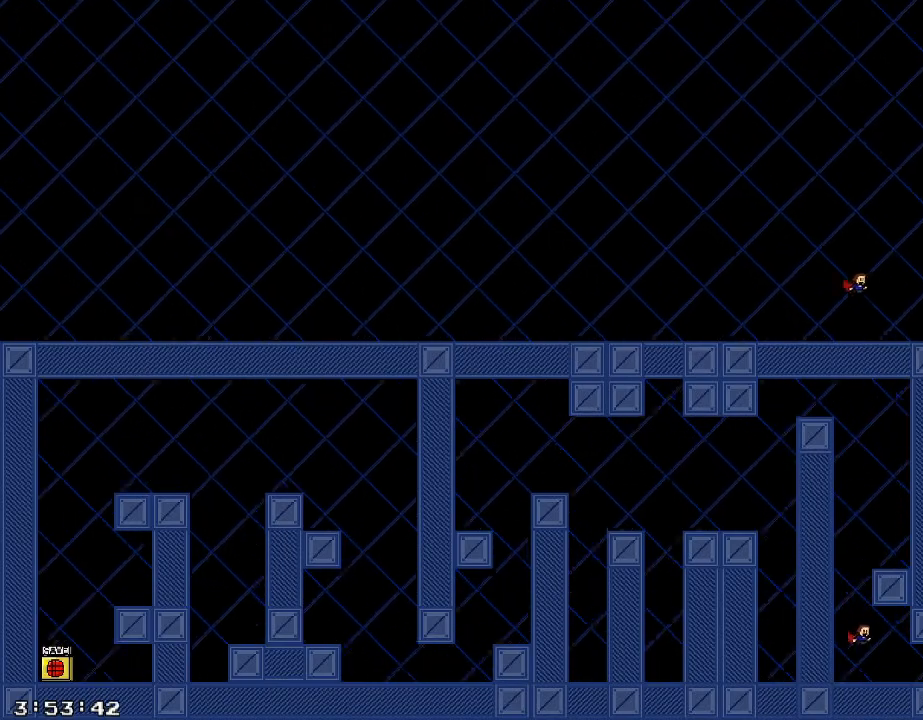
{"keys": ["a", "shift_r"], "events": [[260, "a", "down"], [300, "d", "up"], [500, "shift_r", "down"]]}
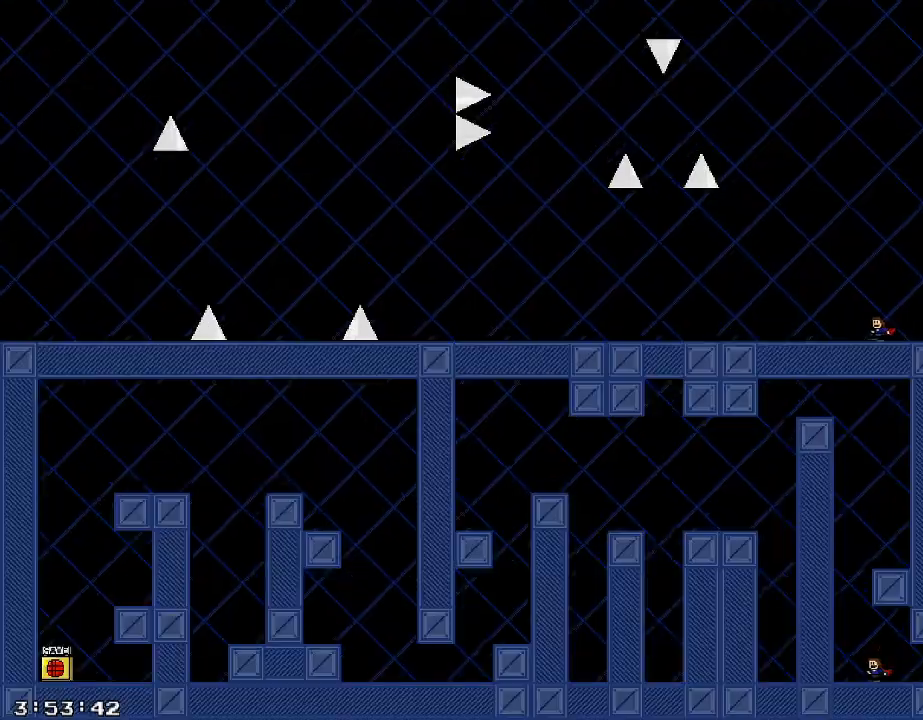
{"keys": [], "events": [[160, "a", "up"], [160, "shift_r", "up"], [200, "shift_r", "down"], [320, "d", "down"], [380, "shift_r", "up"], [460, "d", "up"]]}
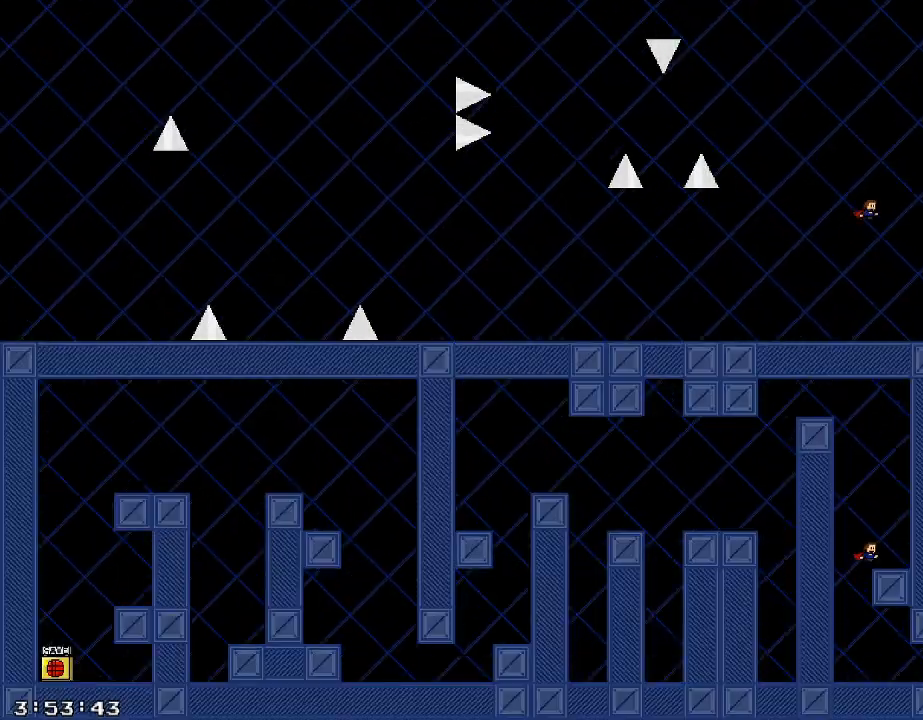
{"keys": ["shift_r"], "events": [[140, "shift_r", "down"], [400, "shift_r", "up"], [460, "shift_r", "down"]]}
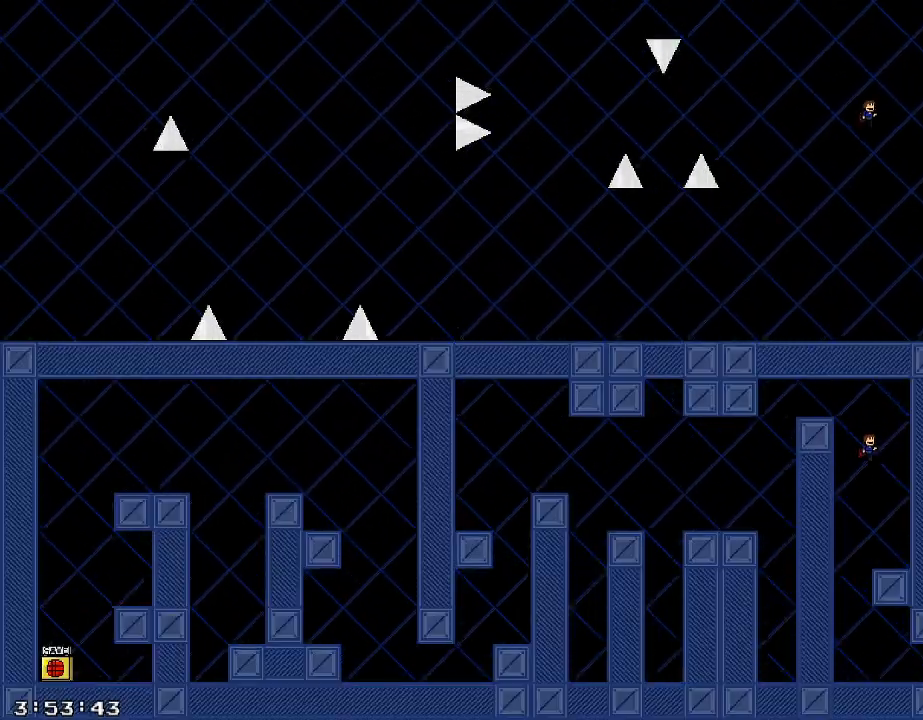
{"keys": ["a"], "events": [[20, "a", "down"], [220, "shift_r", "up"]]}
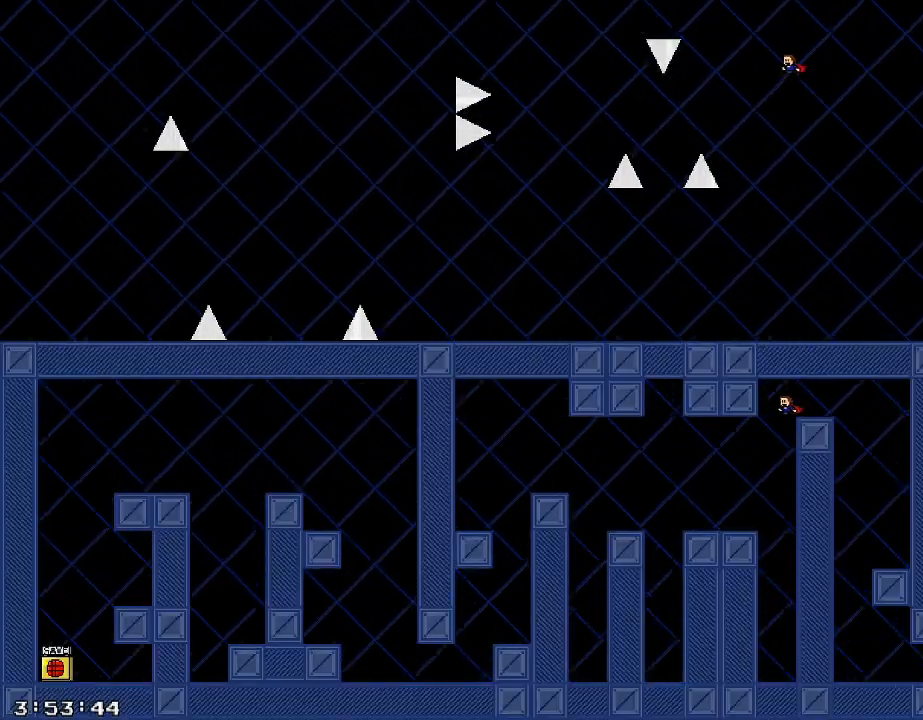
{"keys": ["a", "shift_r"], "events": [[280, "a", "up"], [480, "shift_r", "down"], [500, "a", "down"]]}
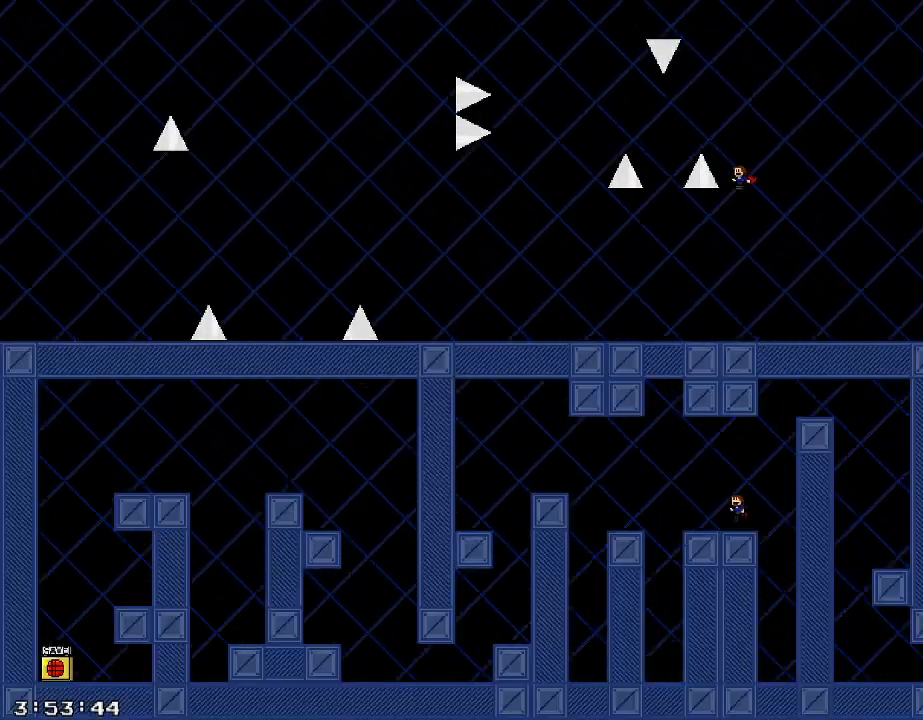
{"keys": ["a"], "events": [[160, "shift_r", "up"]]}
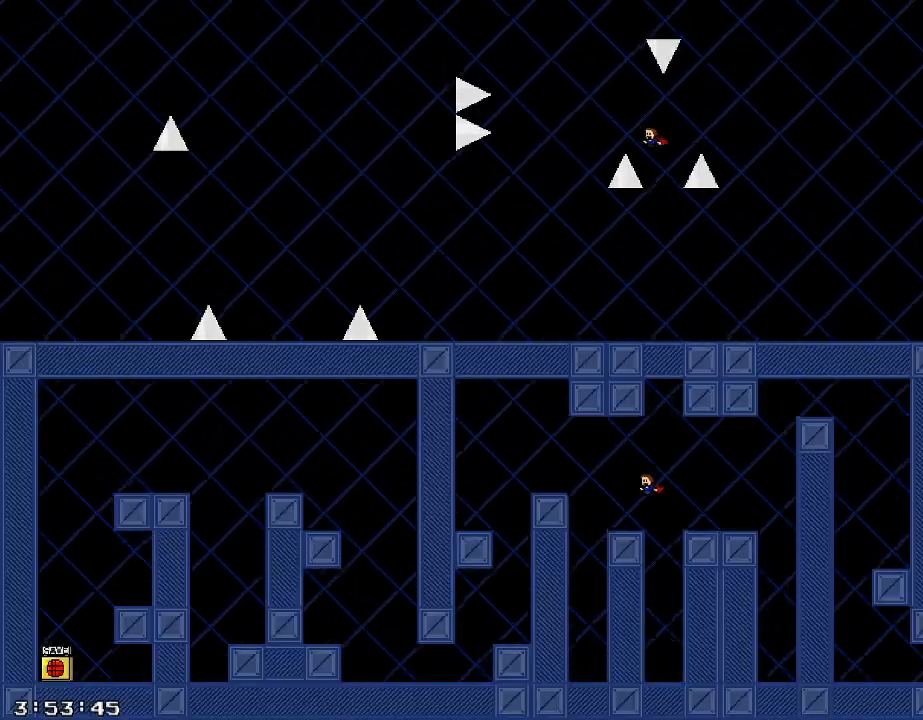
{"keys": ["a"], "events": [[20, "shift_r", "down"], [160, "shift_r", "up"]]}
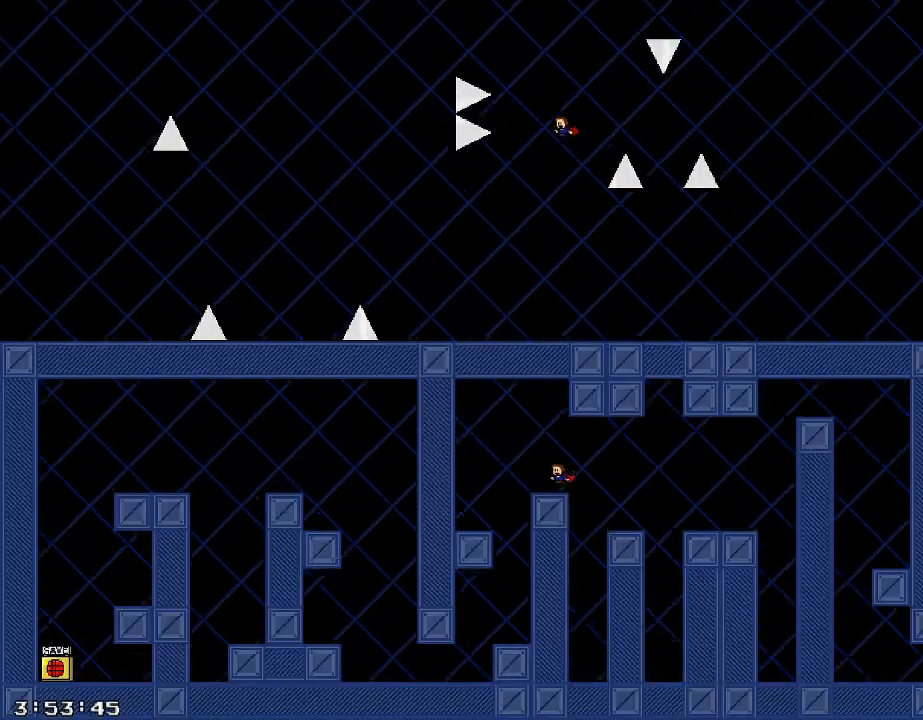
{"keys": [], "events": [[280, "a", "up"]]}
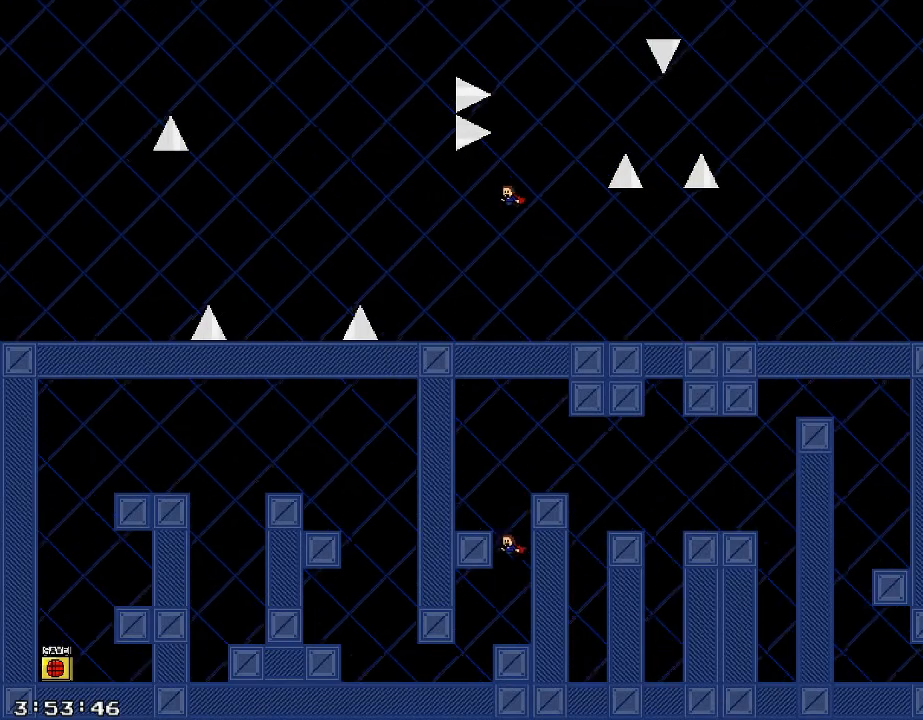
{"keys": ["a"], "events": [[100, "a", "down"]]}
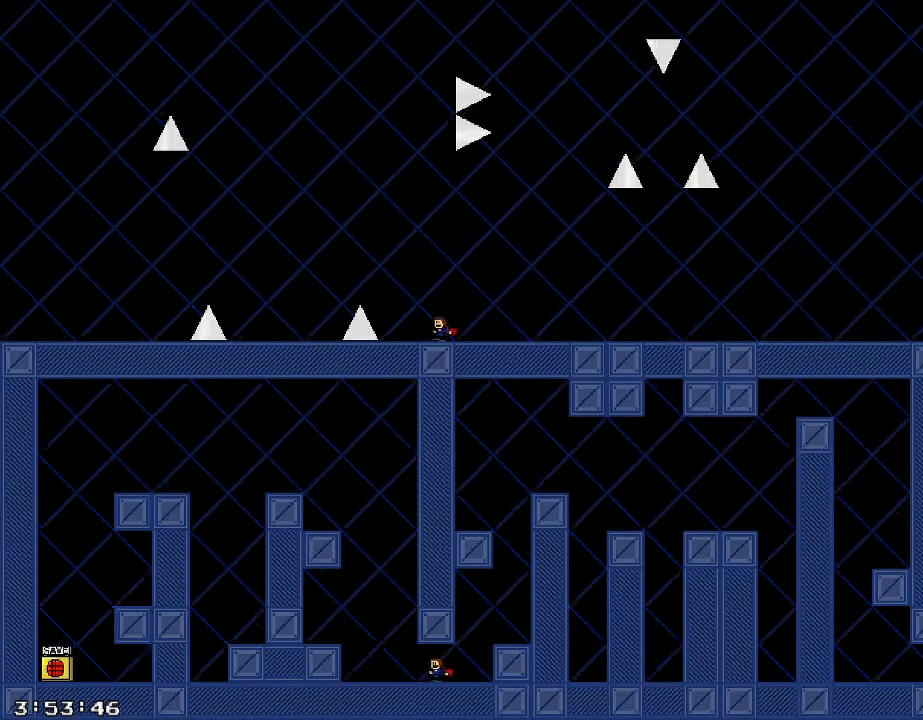
{"keys": [], "events": [[160, "shift_r", "down"], [360, "a", "up"], [440, "shift_r", "up"]]}
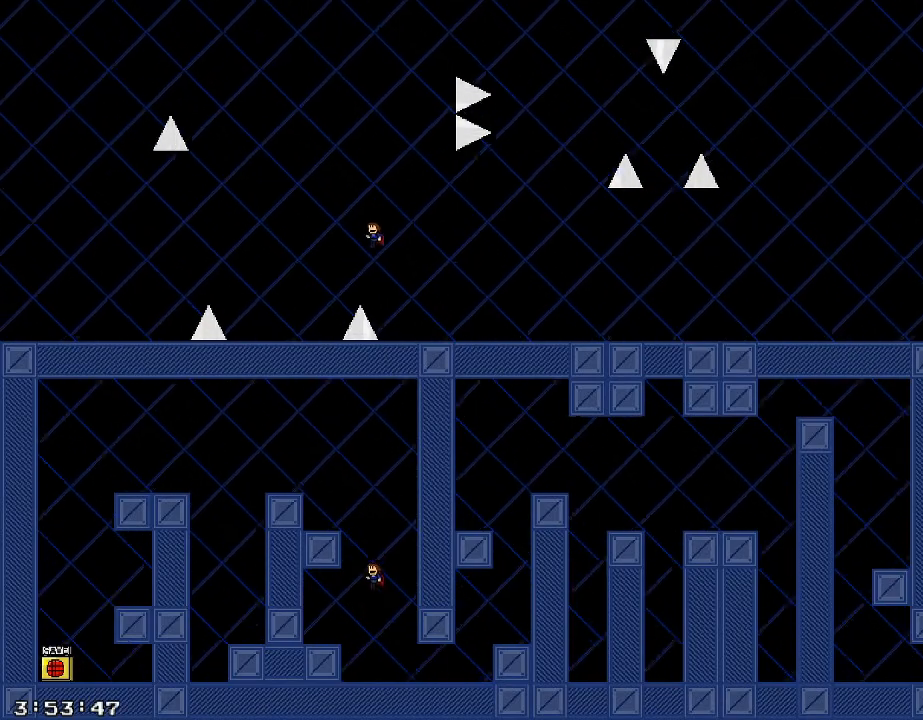
{"keys": ["a", "shift_r"], "events": [[20, "shift_r", "down"], [100, "a", "down"], [260, "shift_r", "up"], [360, "a", "up"], [460, "shift_r", "down"], [480, "a", "down"]]}
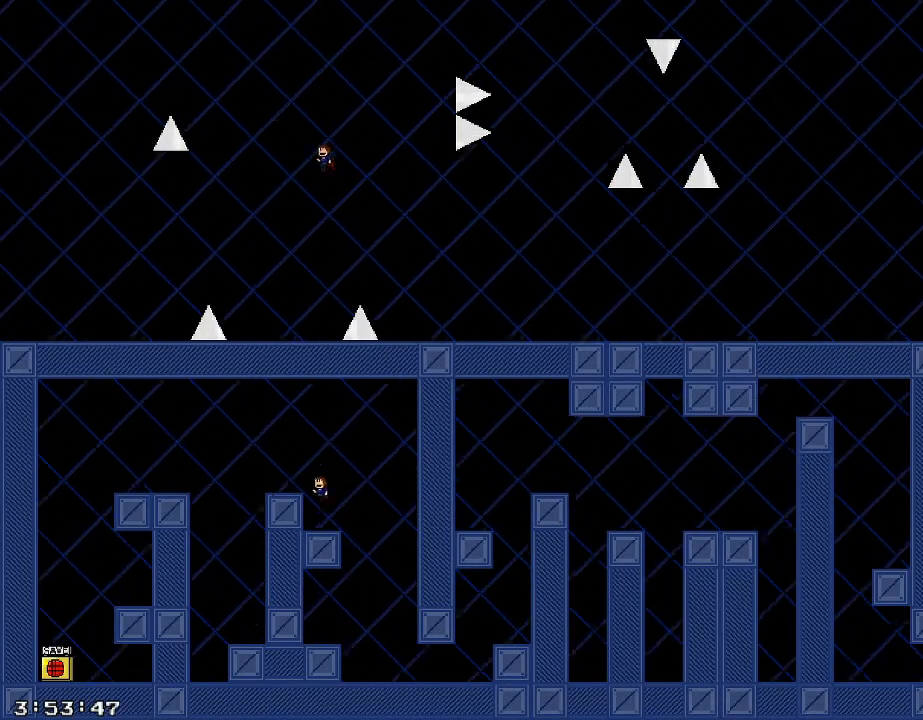
{"keys": ["a", "shift_r"], "events": []}
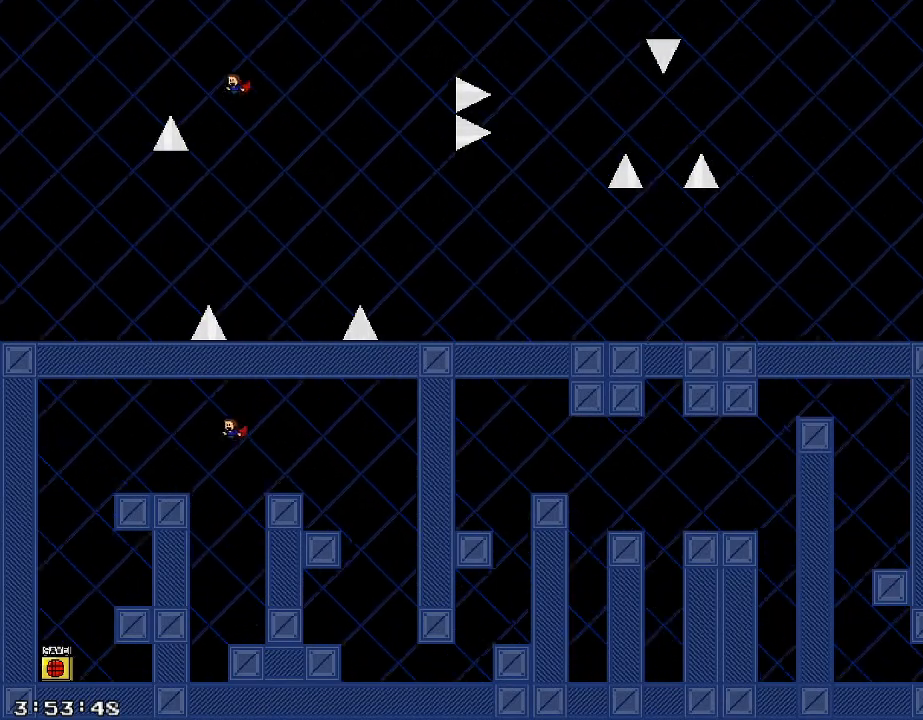
{"keys": ["a"], "events": [[20, "shift_r", "up"], [160, "shift_r", "down"], [380, "shift_r", "up"]]}
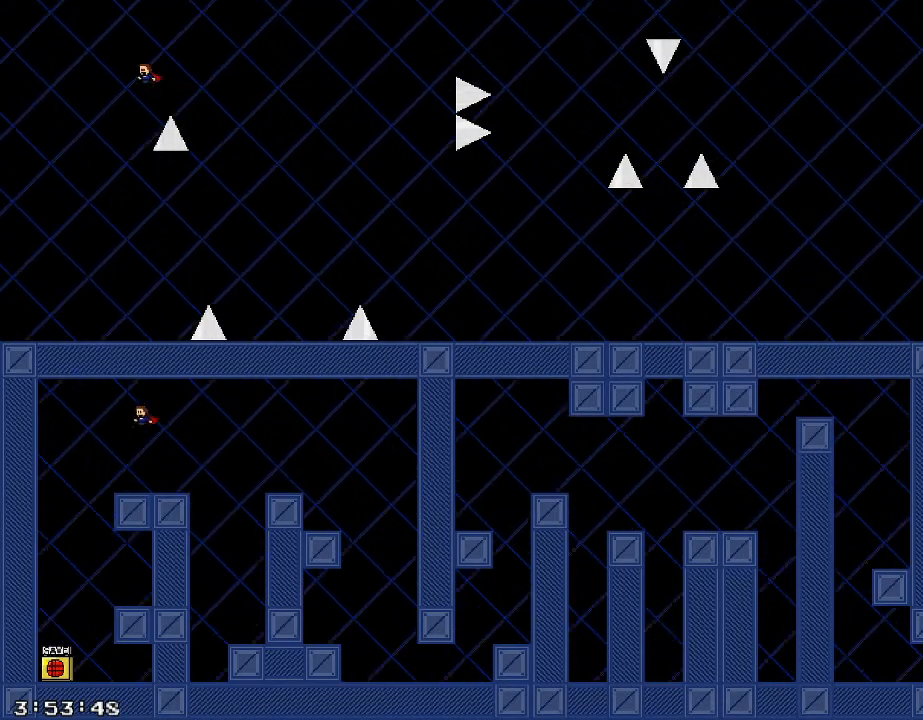
{"keys": ["a"], "events": []}
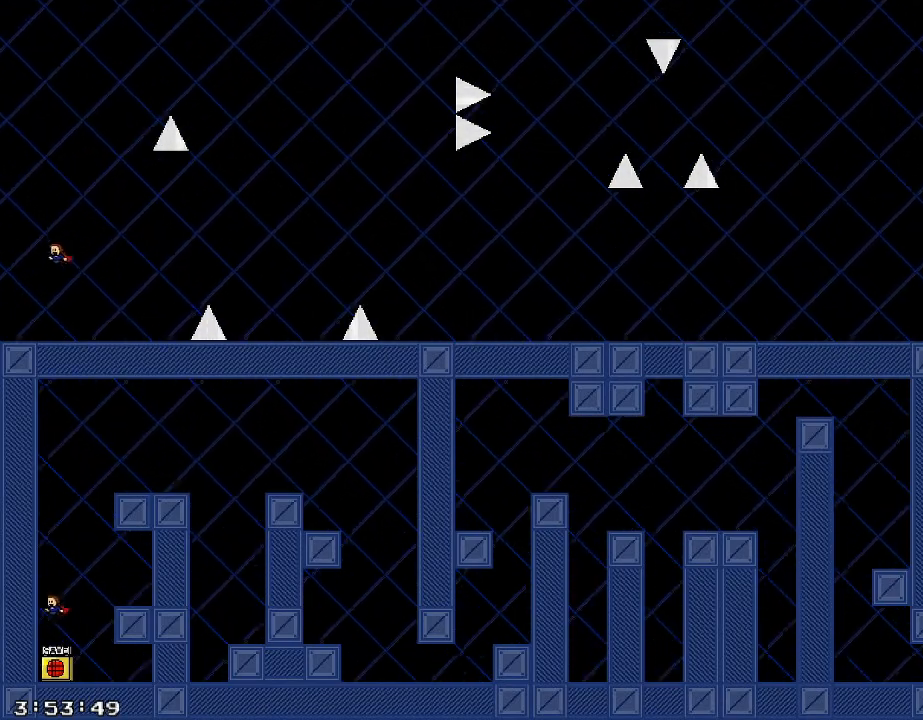
{"keys": ["shift_r"], "events": [[20, "a", "up"], [180, "a", "down"], [260, "a", "up"], [480, "shift_r", "down"]]}
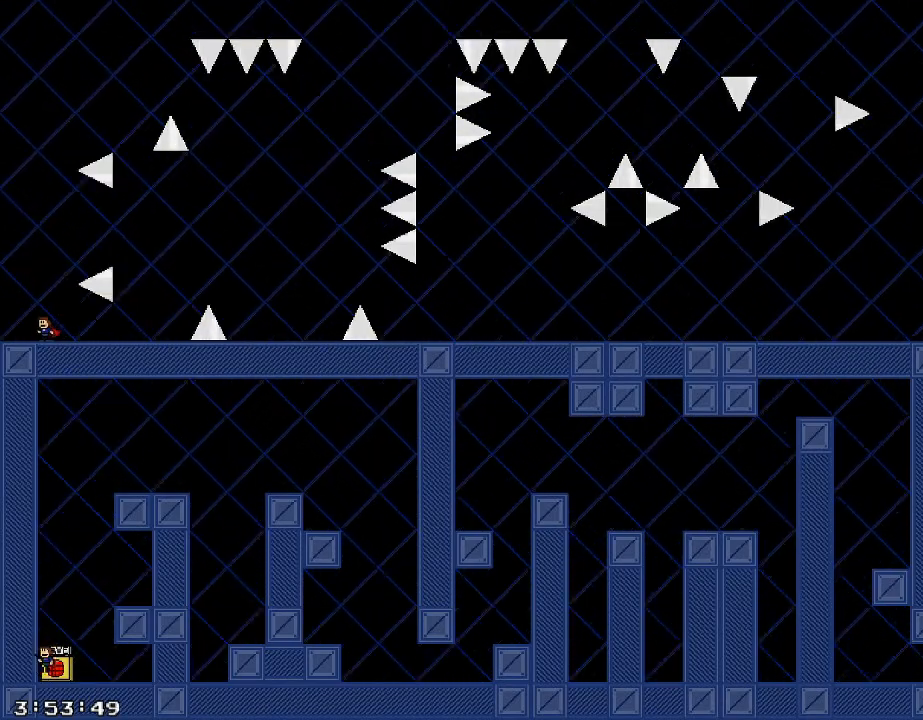
{"keys": [], "events": [[40, "d", "down"], [320, "shift_r", "up"], [420, "d", "up"]]}
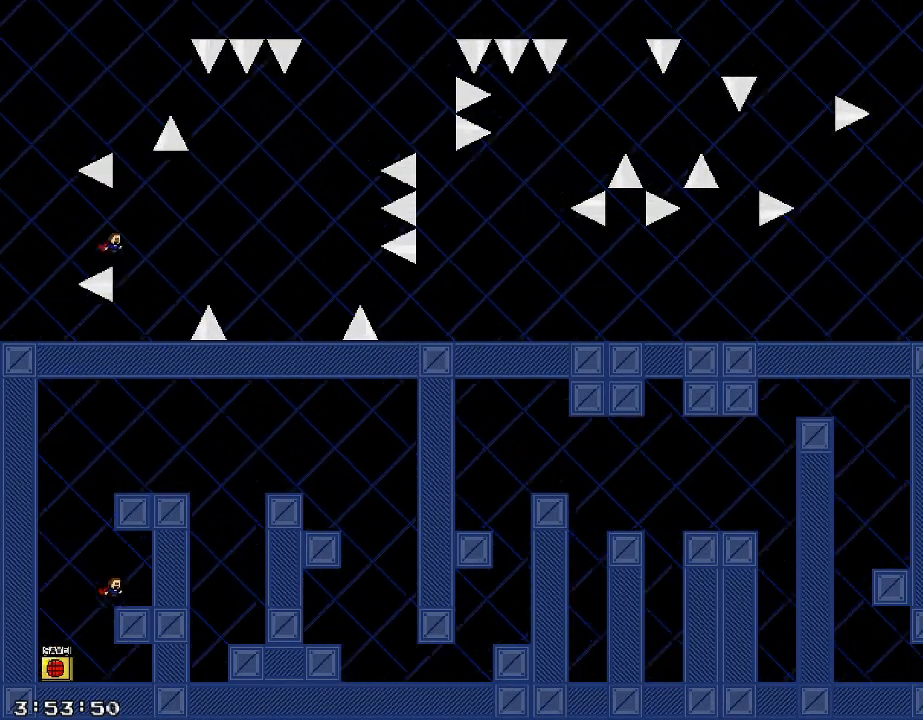
{"keys": ["a"], "events": [[300, "shift_r", "down"], [320, "a", "down"], [420, "shift_r", "up"]]}
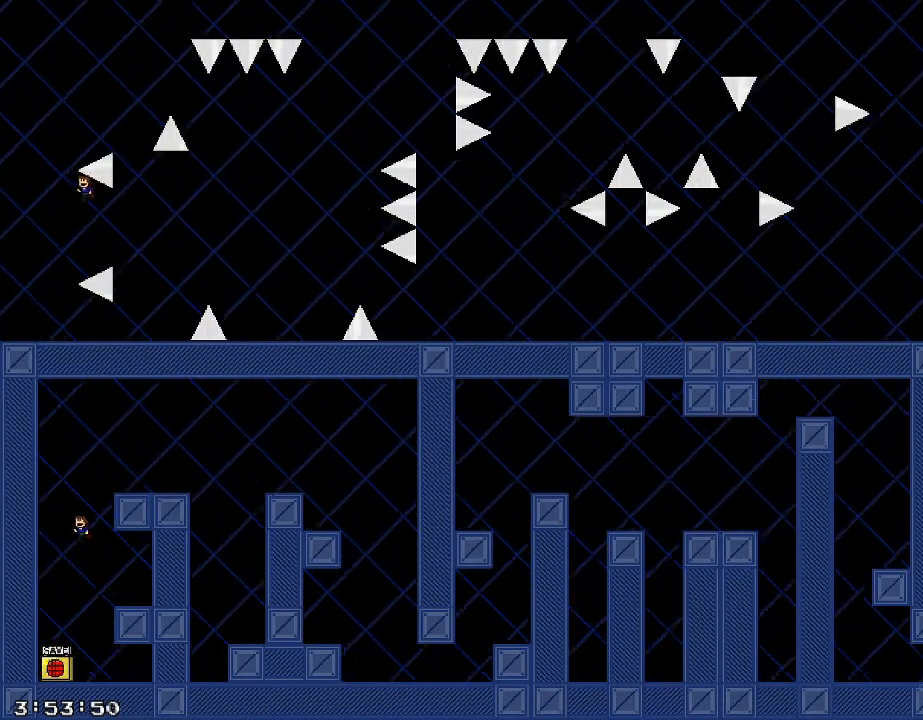
{"keys": ["d", "shift_r"], "events": [[100, "shift_r", "down"], [160, "d", "down"], [200, "a", "up"]]}
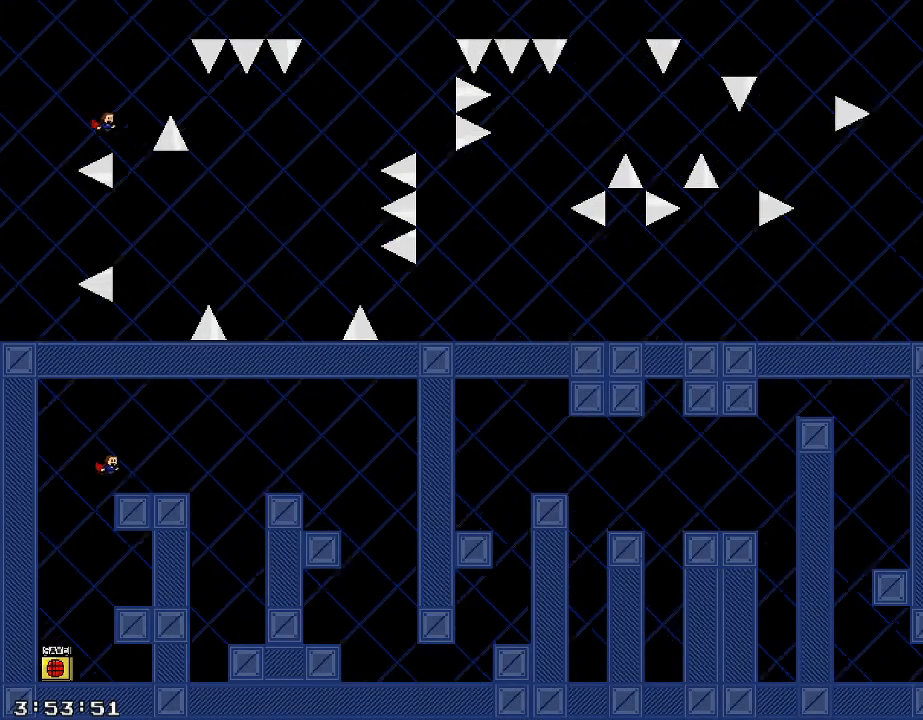
{"keys": ["d"], "events": [[60, "shift_r", "up"], [100, "d", "up"], [240, "d", "down"], [260, "shift_r", "down"], [400, "shift_r", "up"]]}
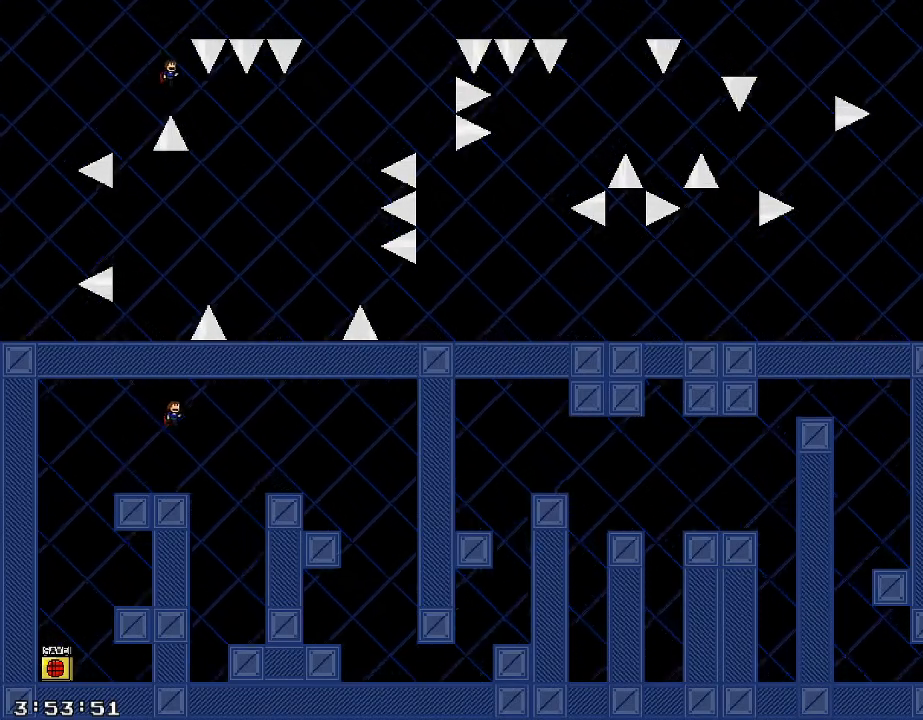
{"keys": ["d"], "events": [[340, "shift_r", "down"], [400, "shift_r", "up"]]}